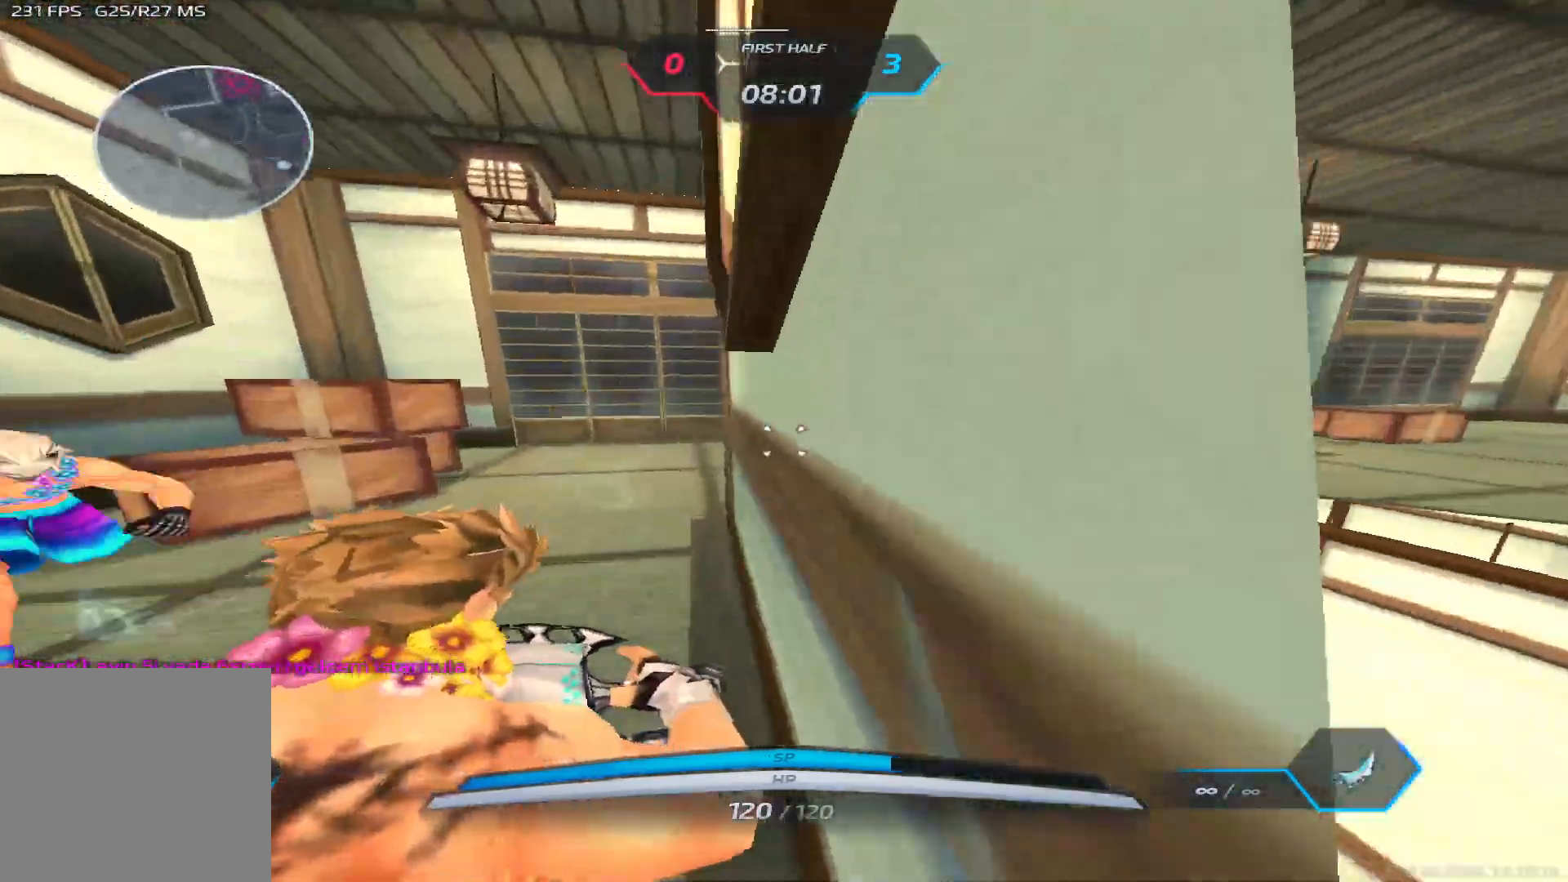
Gameplay with keyboard; each line is a JSON object with the keys held at the frame after it. "events" lists presses ("down") and releases ("up") of "1", "2", "3", "4", "5", "a", "alt", "b", "c", "ctrl", "d", "e", "f", "g", "q", "r", "s", "shift", "space", "t", "tab", "v", "w", "x" and "z" between this image and that frame as [ms after this image, input, new state], when the widget could be followed in between. No other keys are recorded. Mouse input is not recorded.
{"keys": ["w"], "events": []}
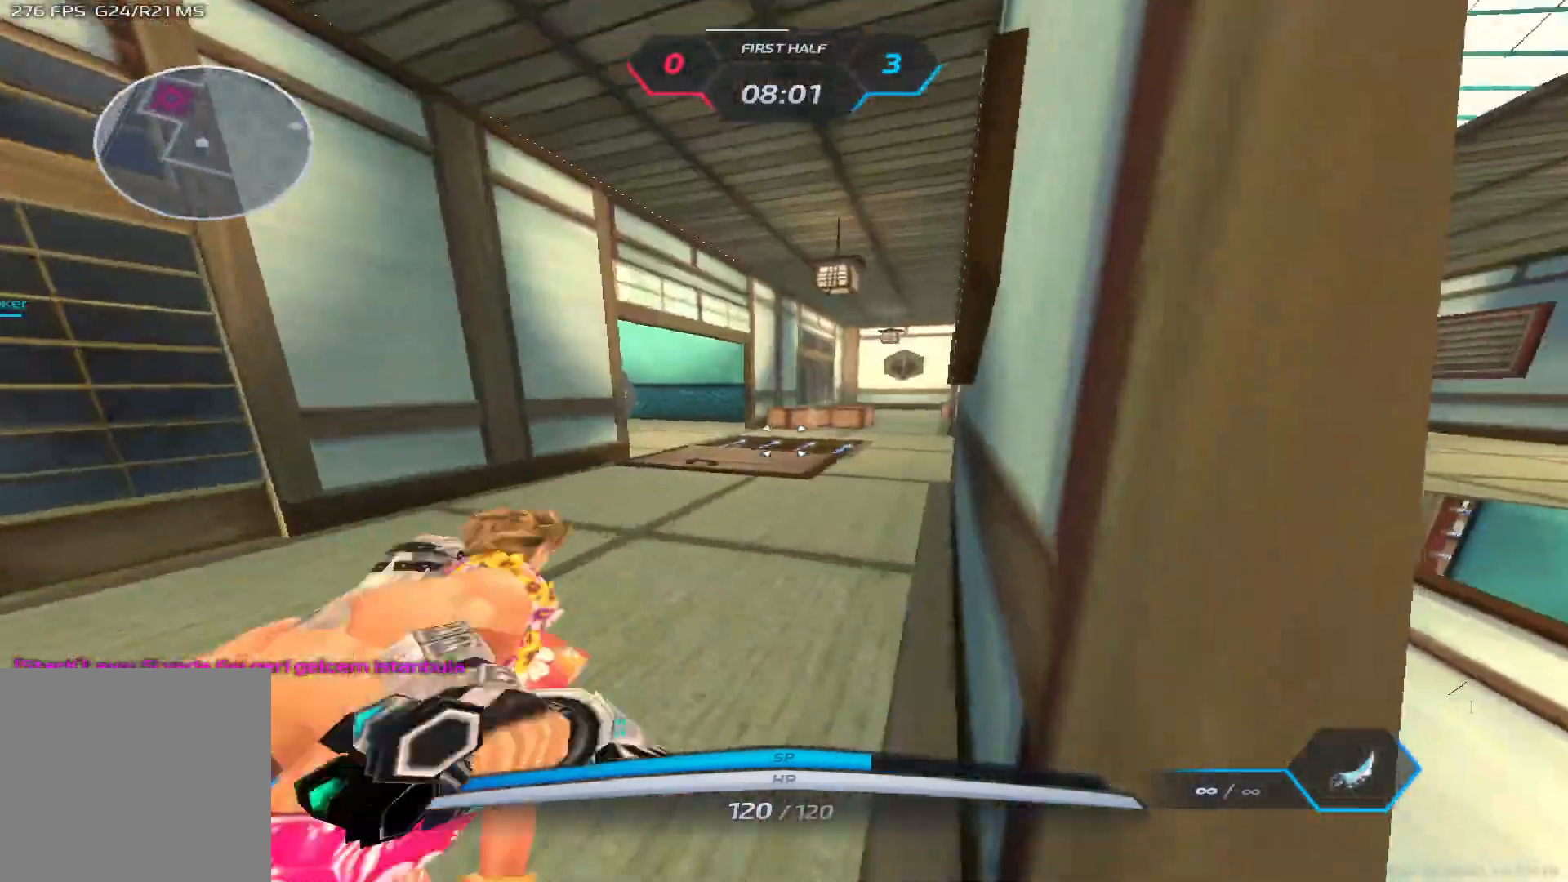
{"keys": ["w"], "events": []}
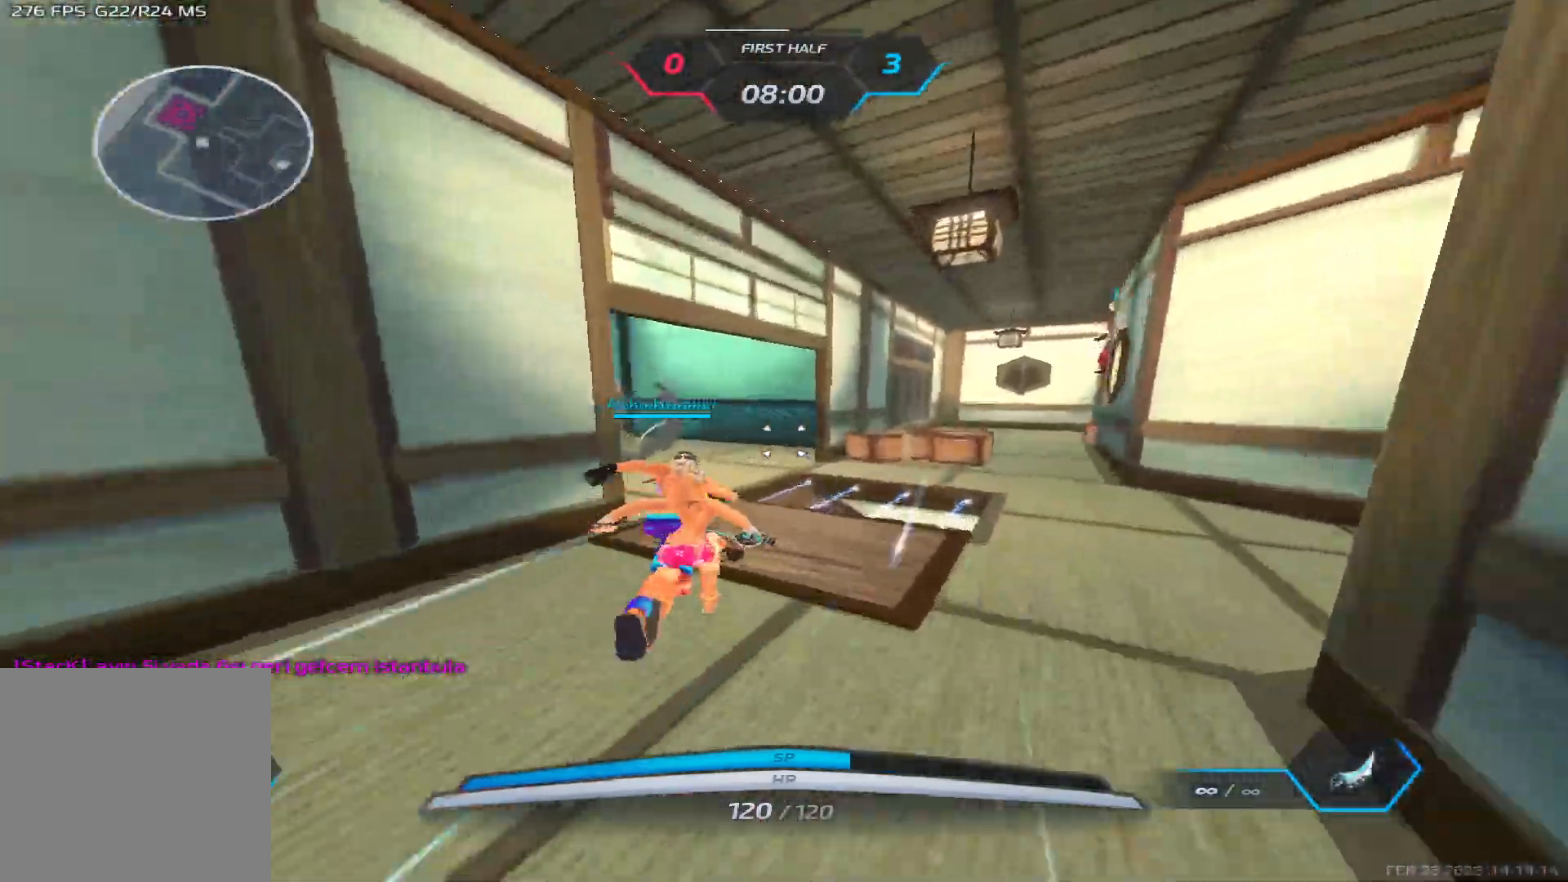
{"keys": ["a", "w"], "events": [[117, "space", "down"], [150, "a", "down"], [217, "space", "up"], [233, "w", "up"], [317, "w", "down"], [417, "space", "down"], [483, "space", "up"]]}
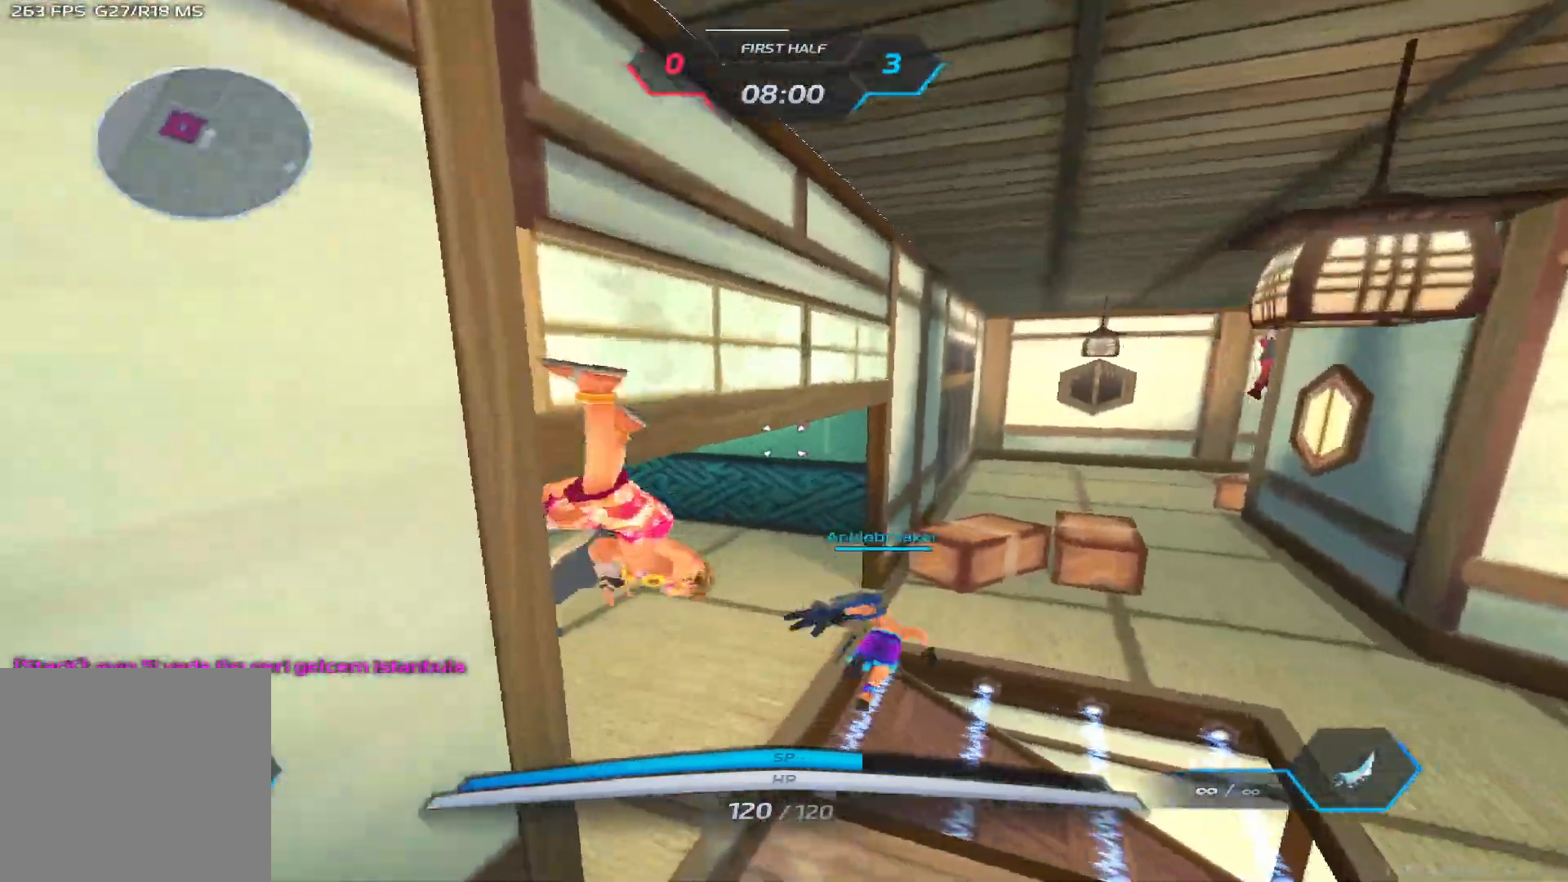
{"keys": ["w"], "events": [[67, "a", "up"], [67, "space", "down"], [167, "space", "up"], [250, "d", "down"], [250, "w", "up"], [317, "w", "down"], [383, "w", "up"], [417, "d", "up"], [450, "d", "down"], [450, "w", "down"], [500, "d", "up"]]}
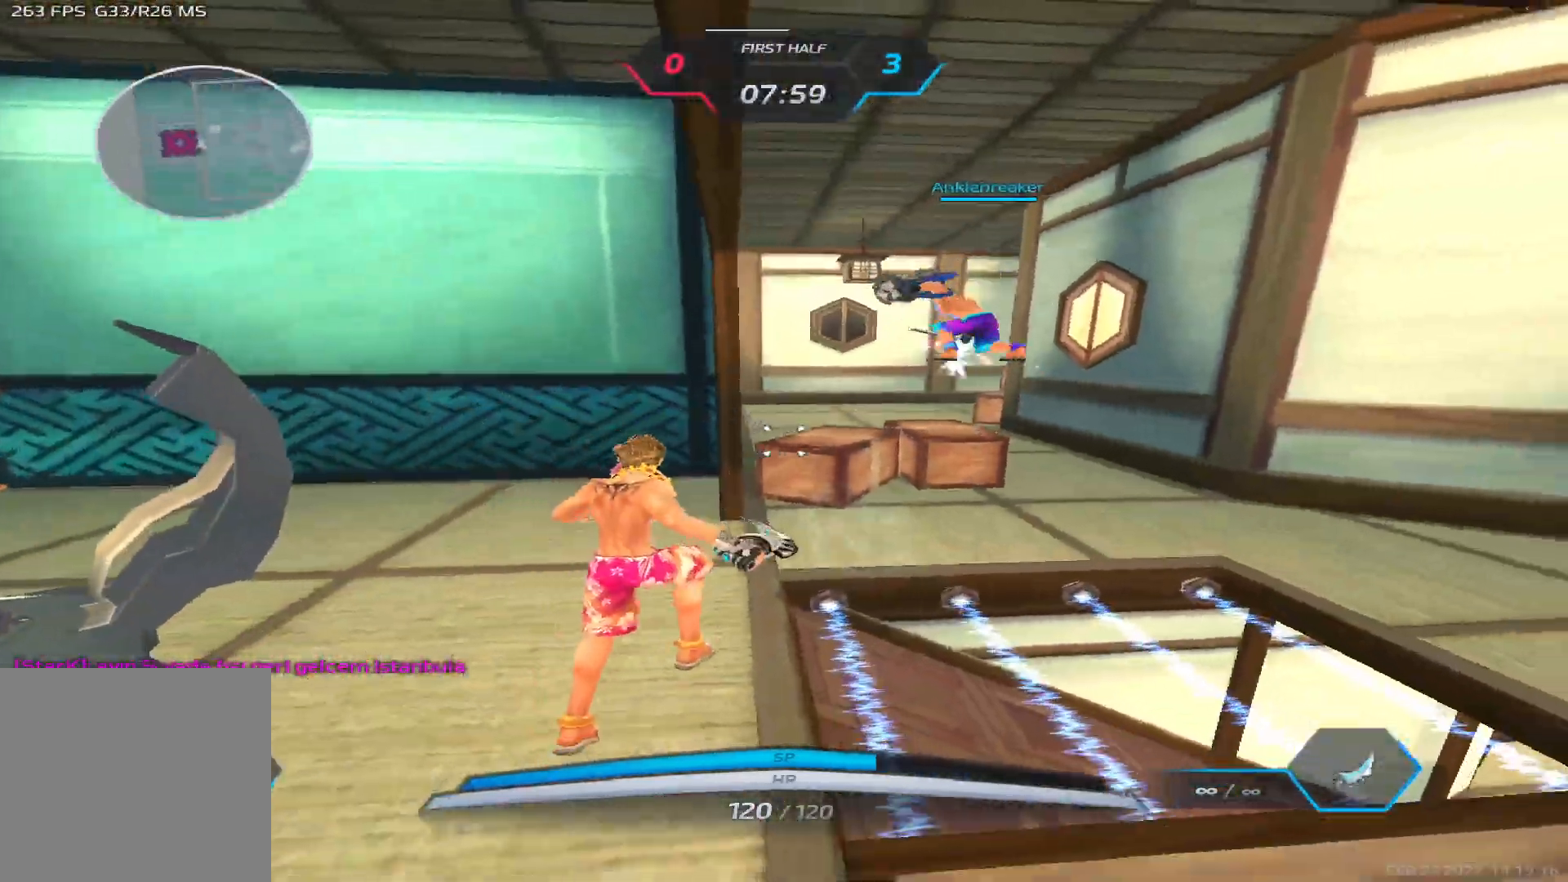
{"keys": [], "events": [[133, "space", "down"], [150, "w", "up"], [217, "w", "down"], [250, "space", "up"], [467, "w", "up"]]}
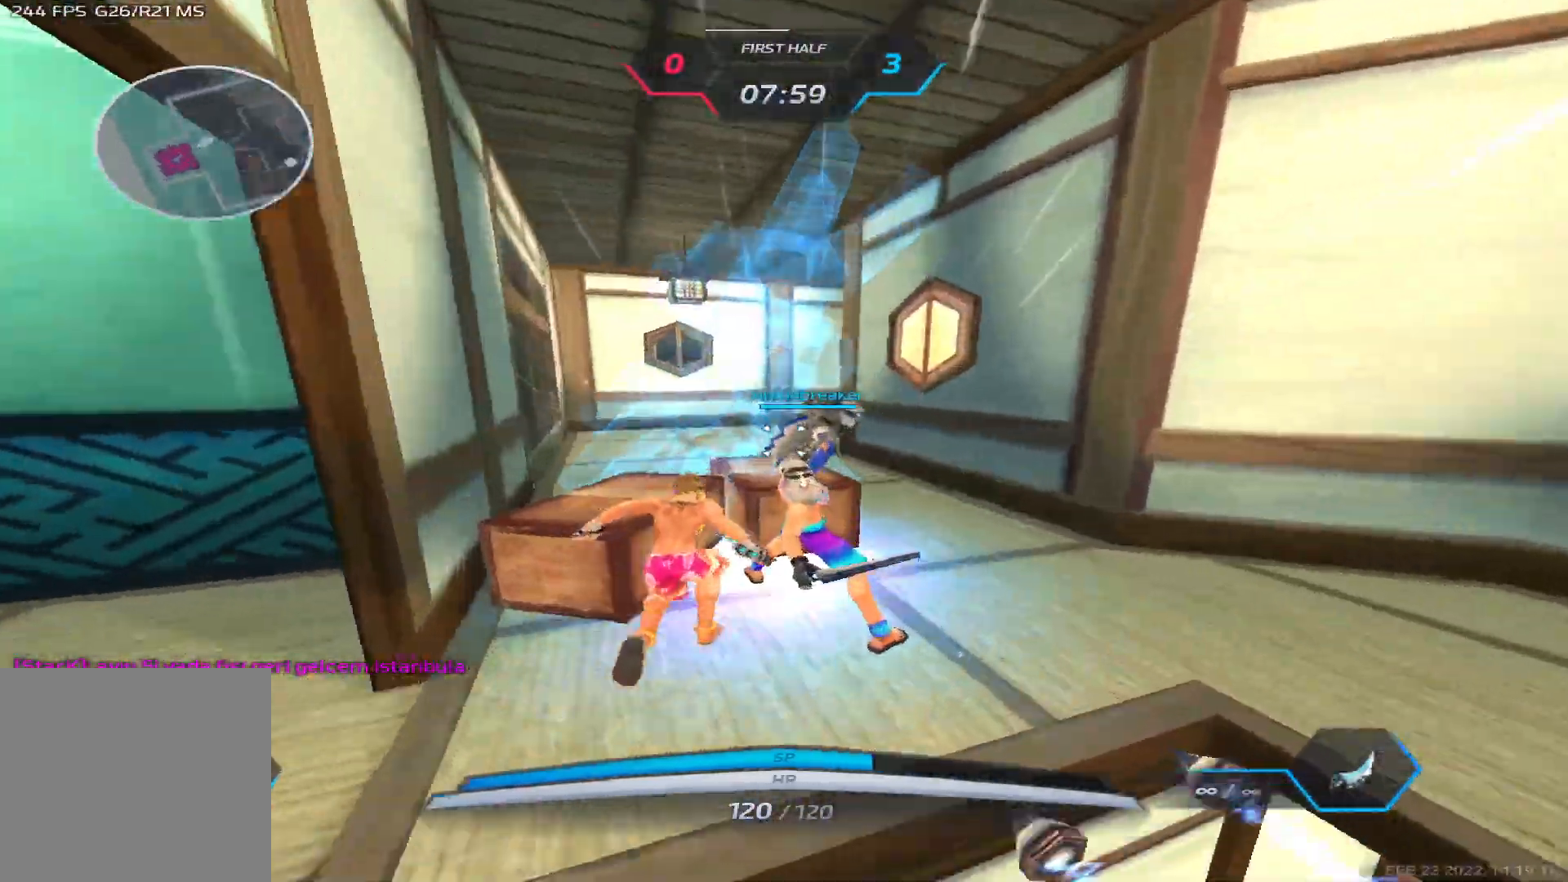
{"keys": ["space", "w"], "events": [[150, "w", "down"], [167, "a", "down"], [233, "space", "down"], [267, "w", "up"], [317, "space", "up"], [317, "w", "down"], [433, "a", "up"], [433, "space", "down"]]}
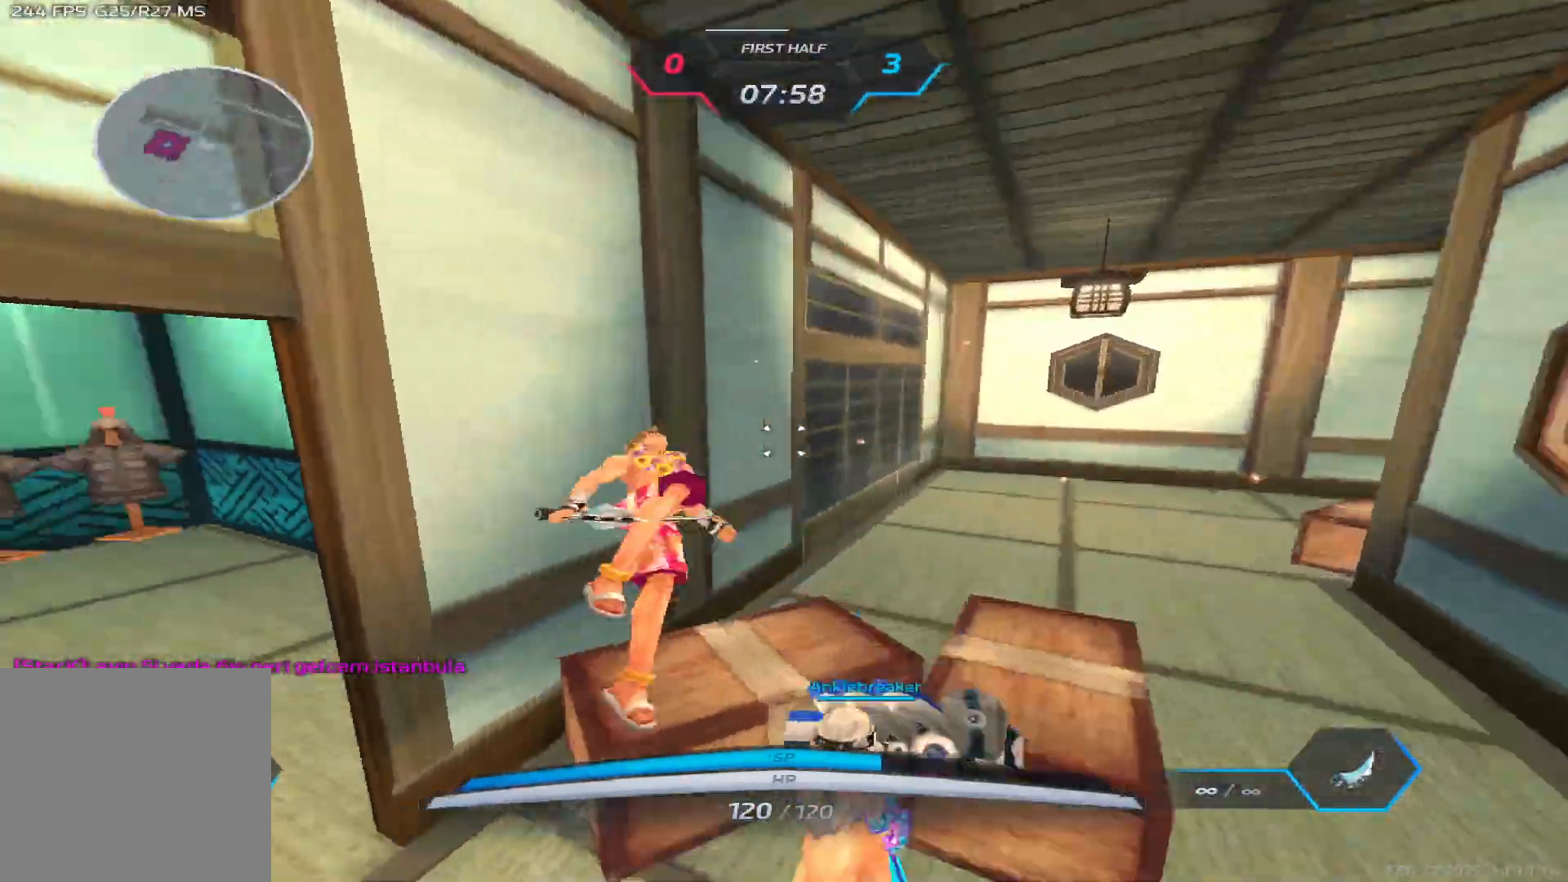
{"keys": ["w"], "events": [[17, "space", "up"], [100, "space", "down"], [250, "space", "up"], [383, "2", "down"], [467, "2", "up"]]}
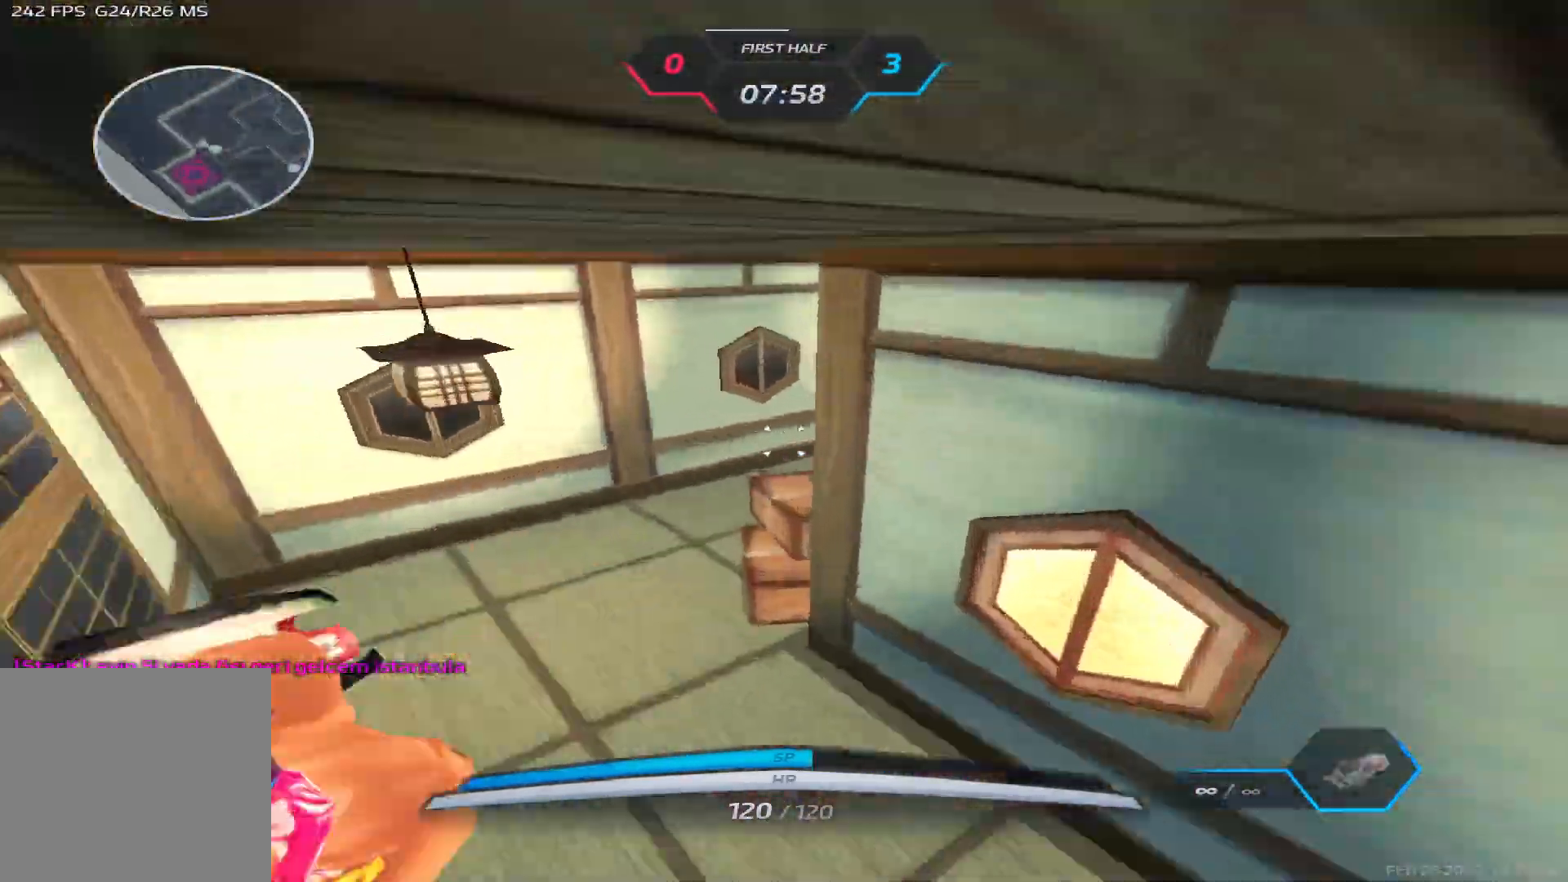
{"keys": ["a"], "events": [[350, "a", "down"], [400, "w", "up"]]}
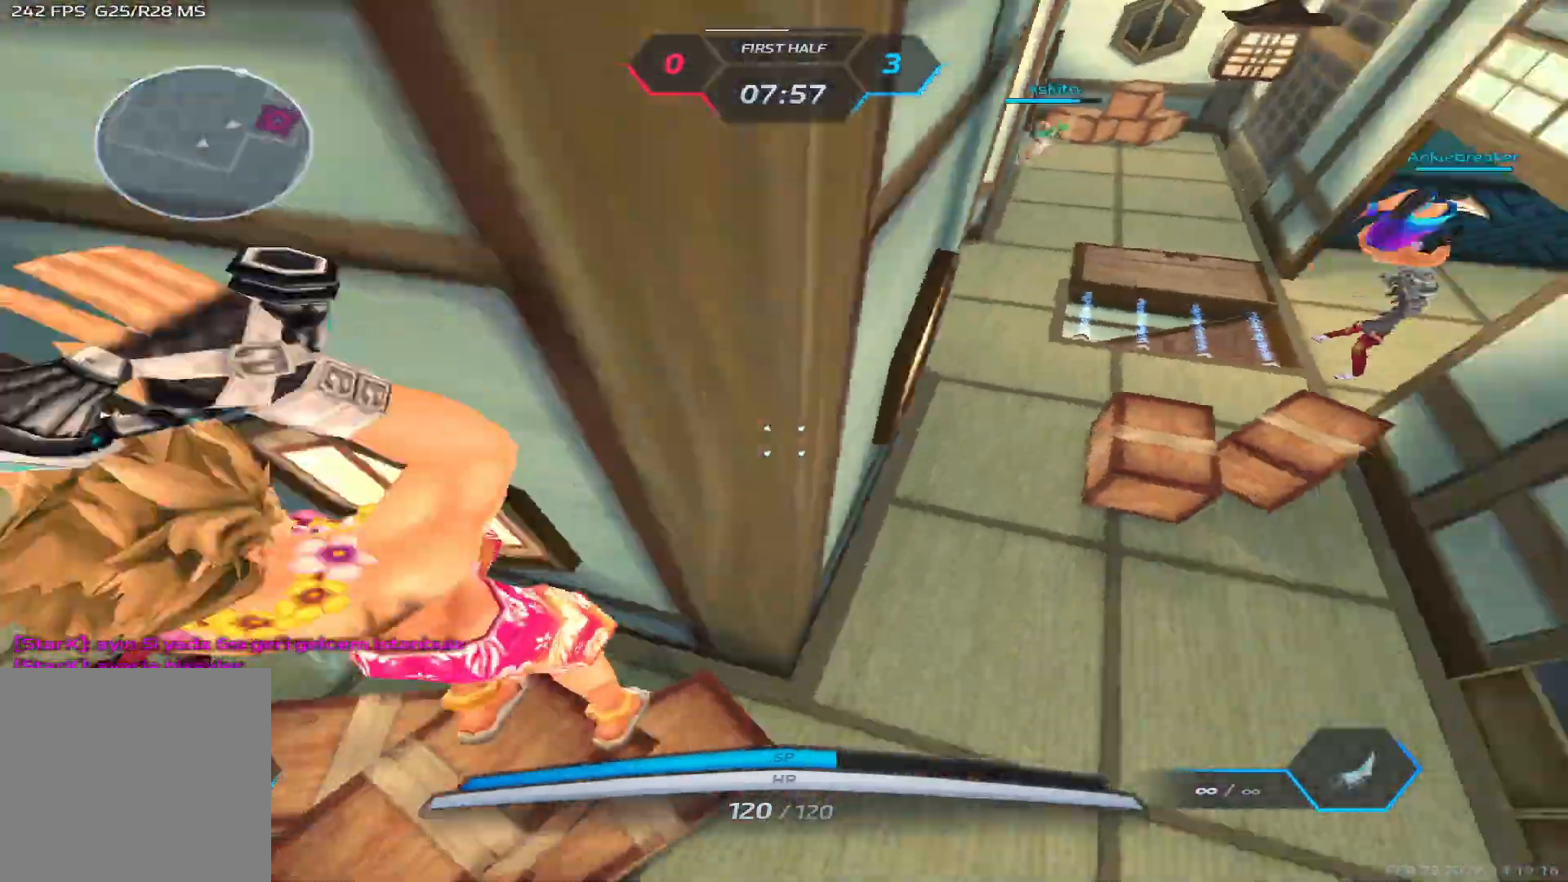
{"keys": ["w"], "events": [[50, "space", "down"], [100, "w", "down"], [117, "space", "up"], [150, "a", "up"], [167, "w", "up"], [200, "space", "down"], [217, "w", "down"], [283, "space", "up"]]}
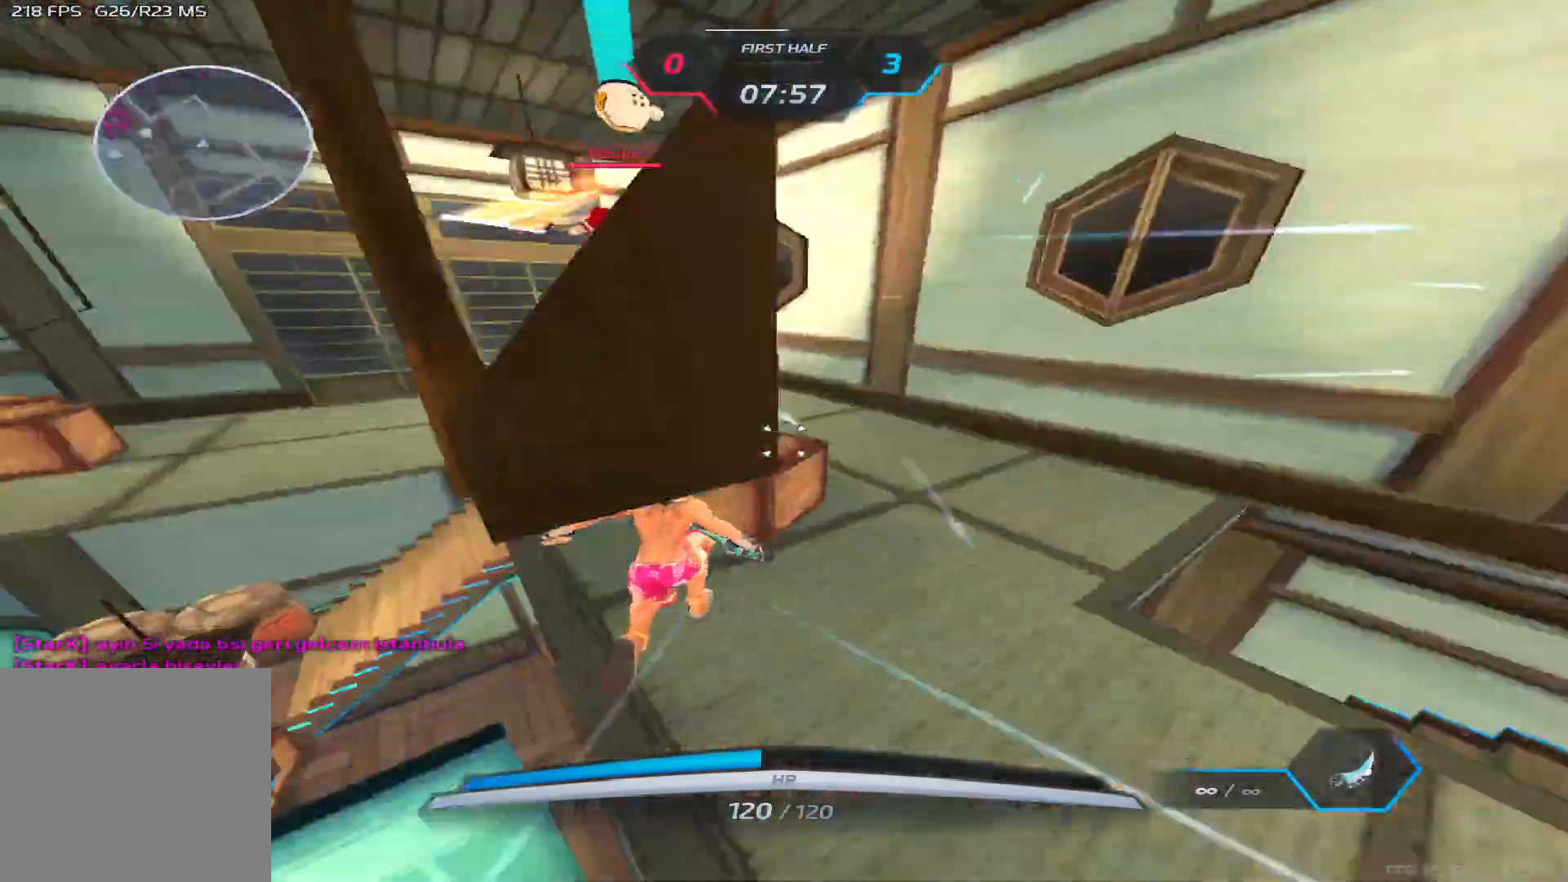
{"keys": ["space", "w"], "events": [[83, "space", "down"], [100, "d", "down"], [117, "w", "up"], [167, "w", "down"], [183, "space", "up"], [233, "w", "up"], [283, "w", "down"], [333, "d", "up"], [483, "space", "down"]]}
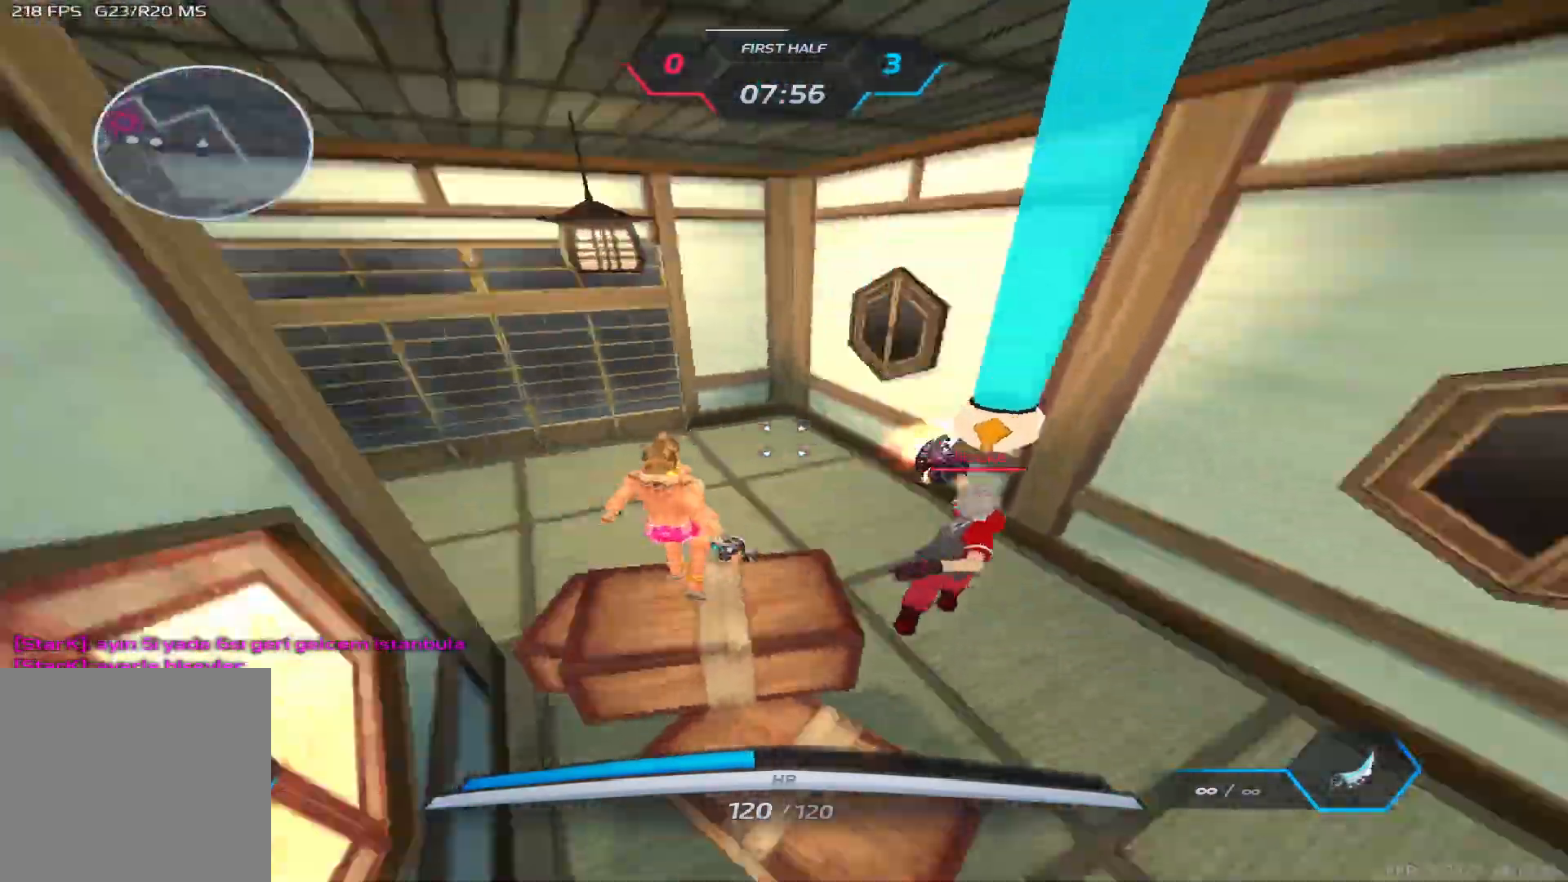
{"keys": ["d"], "events": [[33, "d", "down"], [100, "space", "up"], [183, "1", "down"], [283, "1", "up"], [283, "w", "up"], [300, "w", "down"], [317, "w", "up"]]}
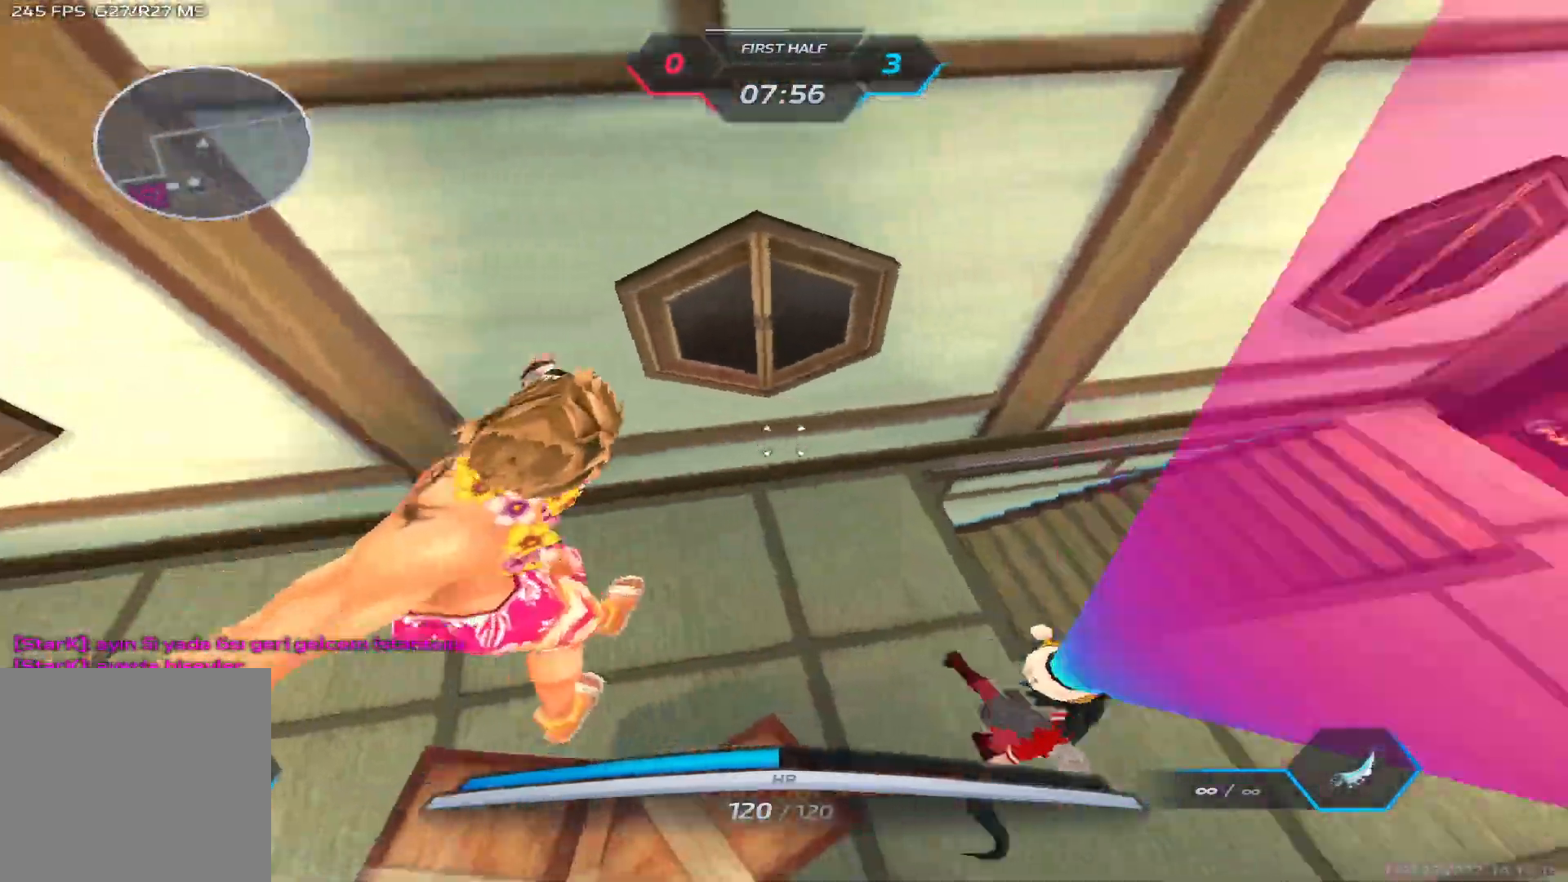
{"keys": ["w"], "events": [[83, "space", "down"], [83, "w", "down"], [133, "space", "up"], [150, "d", "up"], [167, "w", "up"], [217, "space", "down"], [217, "w", "down"], [267, "space", "up"]]}
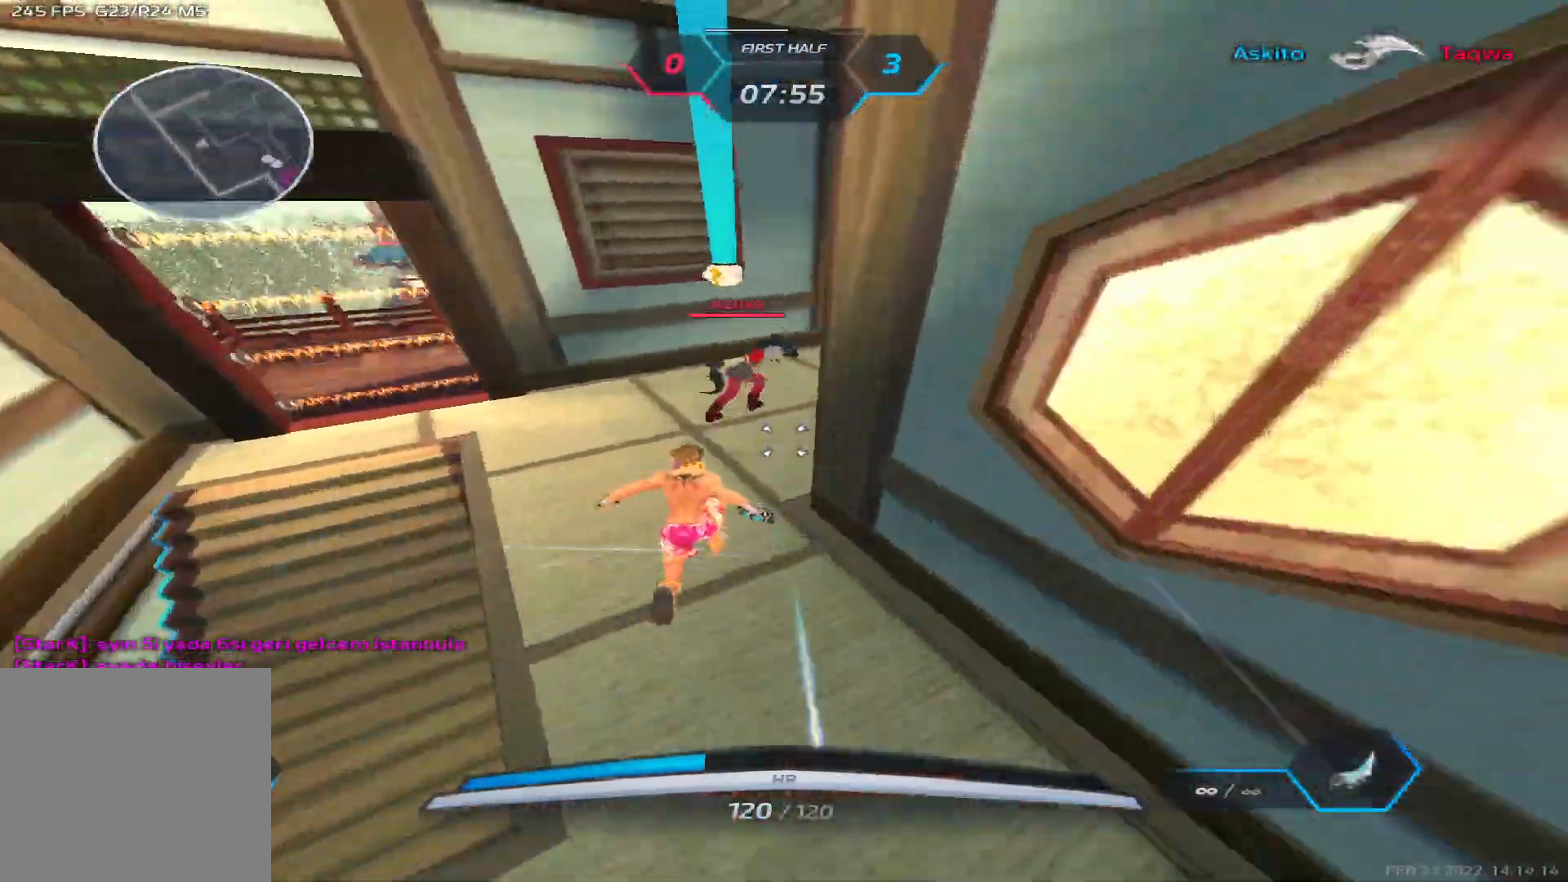
{"keys": ["a"], "events": [[267, "w", "up"], [333, "a", "down"], [367, "space", "down"], [450, "space", "up"]]}
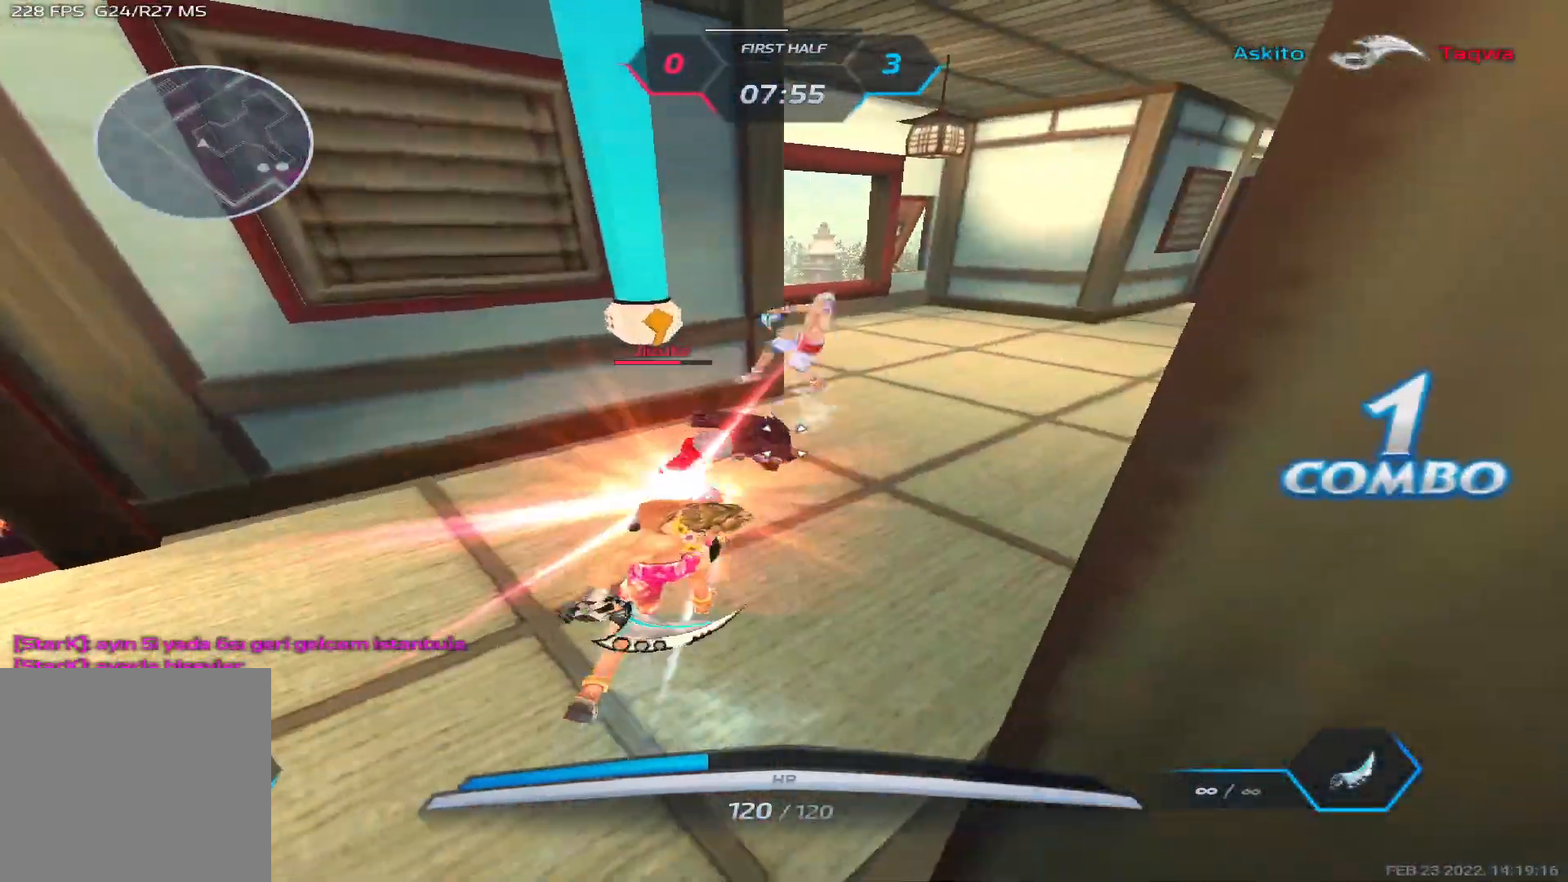
{"keys": ["d"], "events": [[67, "space", "down"], [283, "s", "down"], [300, "space", "up"], [350, "d", "down"], [367, "a", "up"], [367, "space", "down"], [400, "s", "up"], [483, "space", "up"]]}
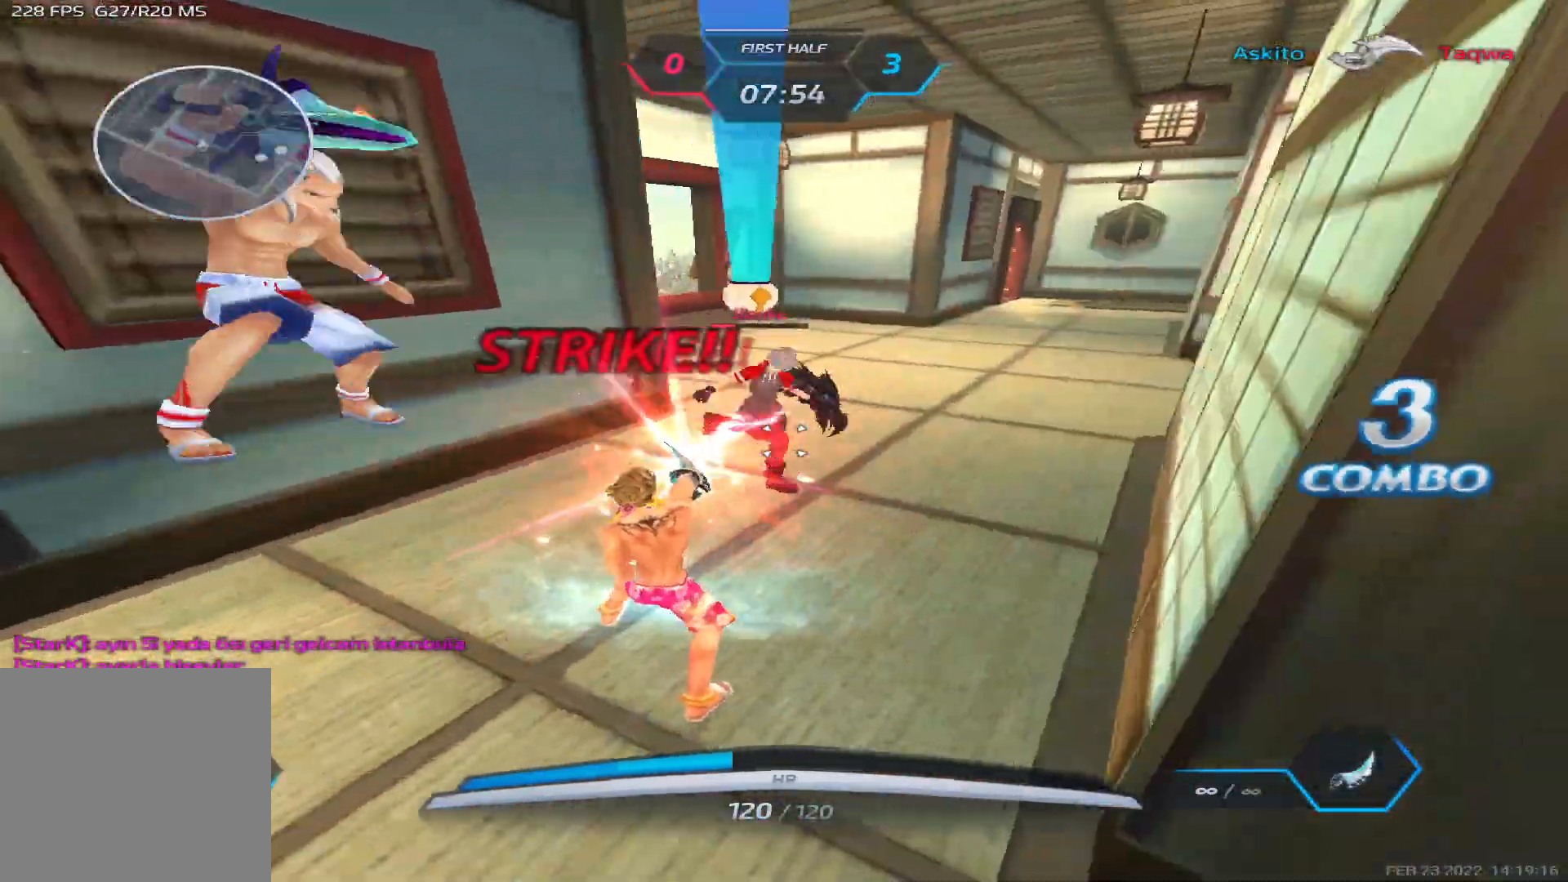
{"keys": ["a"], "events": [[17, "a", "down"], [67, "d", "up"], [67, "space", "down"], [150, "space", "up"], [217, "space", "down"], [317, "space", "up"], [400, "space", "down"], [467, "space", "up"]]}
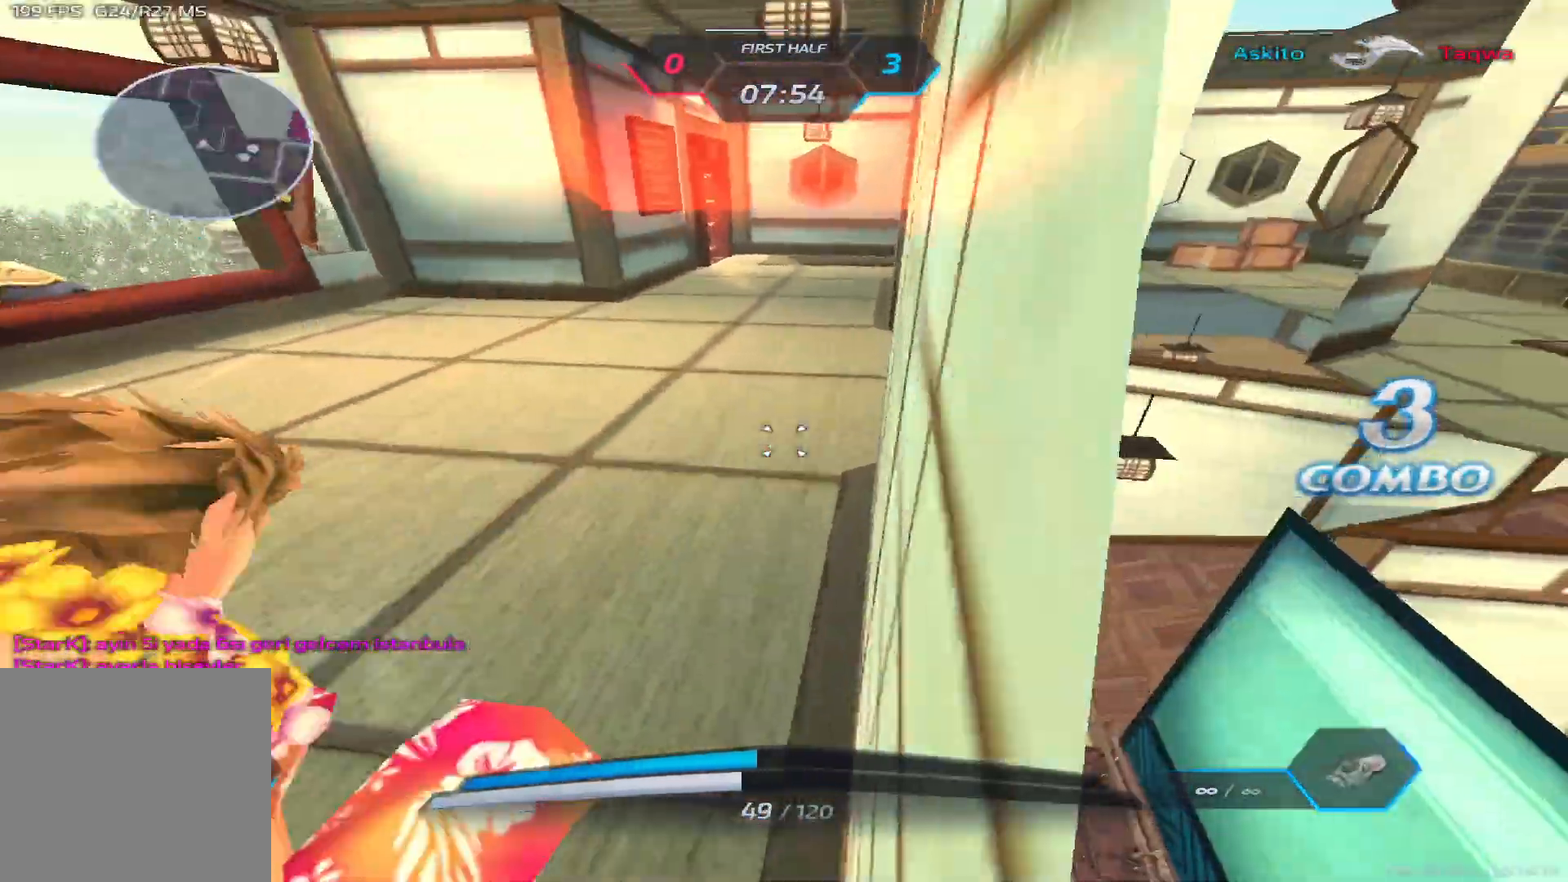
{"keys": ["d", "space"], "events": [[333, "a", "up"], [333, "d", "down"], [400, "space", "down"]]}
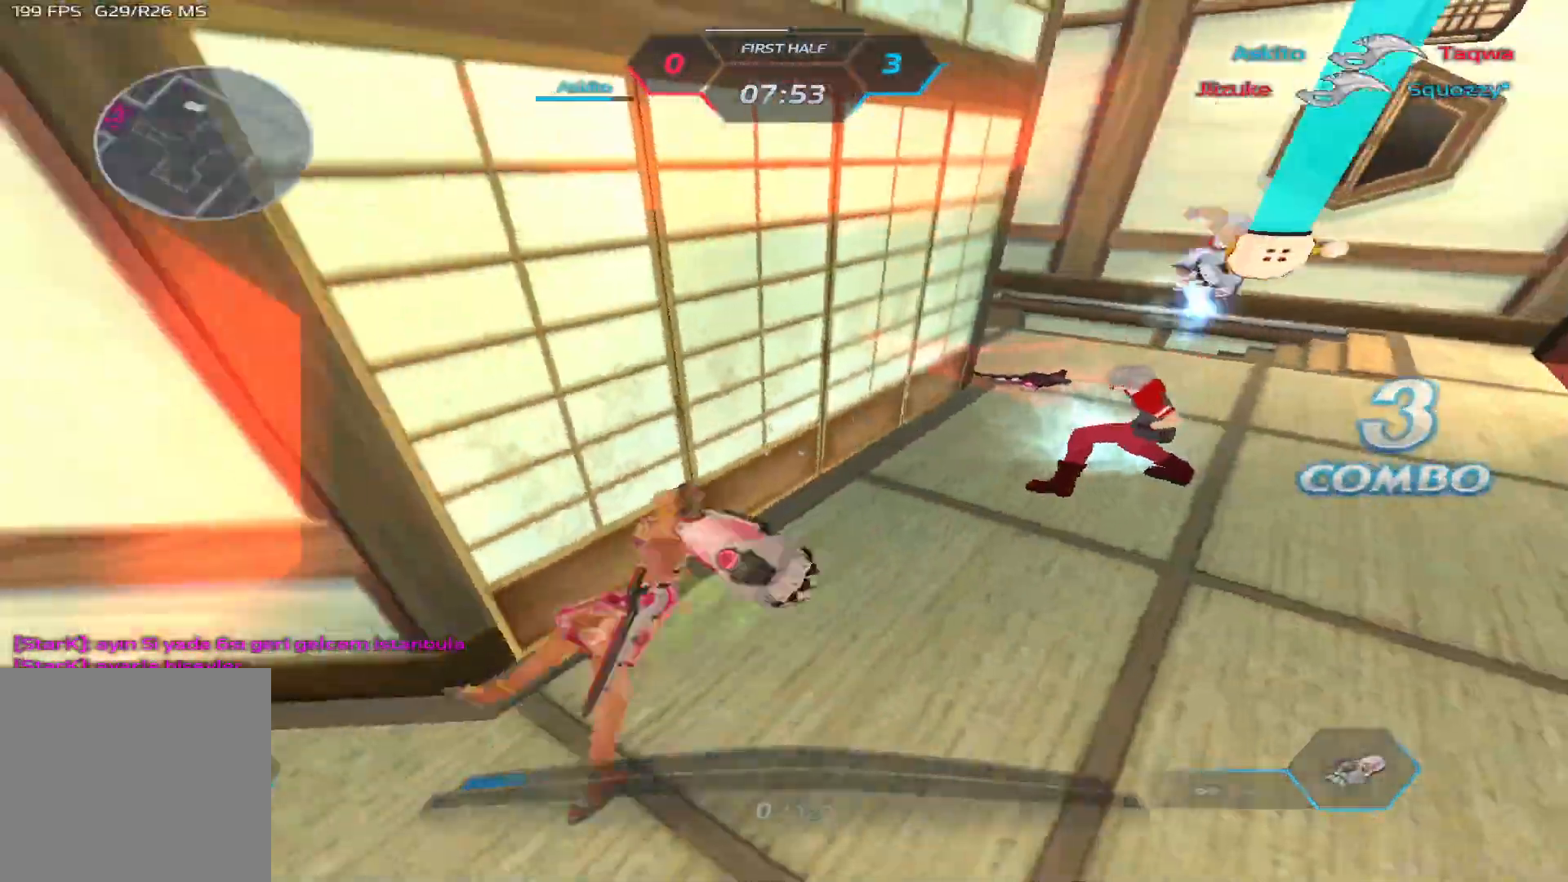
{"keys": [], "events": [[33, "space", "up"], [83, "d", "up"]]}